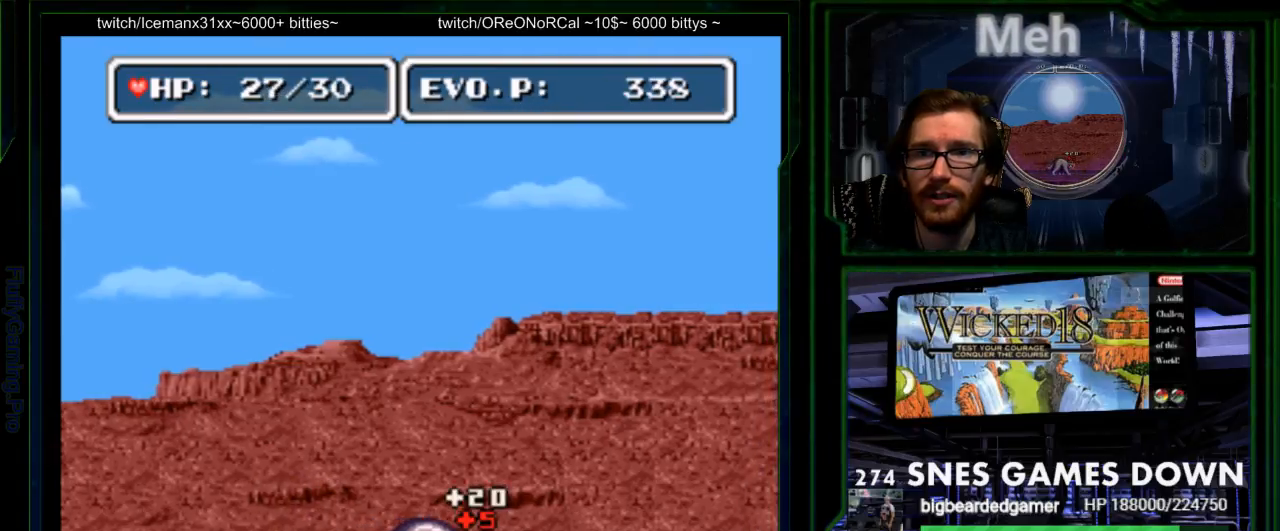
Gameplay with a controller (Nintendo layout); each line is a JSON object with the inputs held at the frame after it. "events" lists button and stick changes between this image and that frame as [ms after this image, input, new state], when the widget could be followed in between. Not read: L3 R3.
{"buttons": ["DPAD_LEFT"], "events": [[117, "B", "up"], [133, "DPAD_LEFT", "down"], [150, "A", "down"], [200, "DPAD_LEFT", "up"], [267, "A", "up"], [300, "DPAD_LEFT", "down"]]}
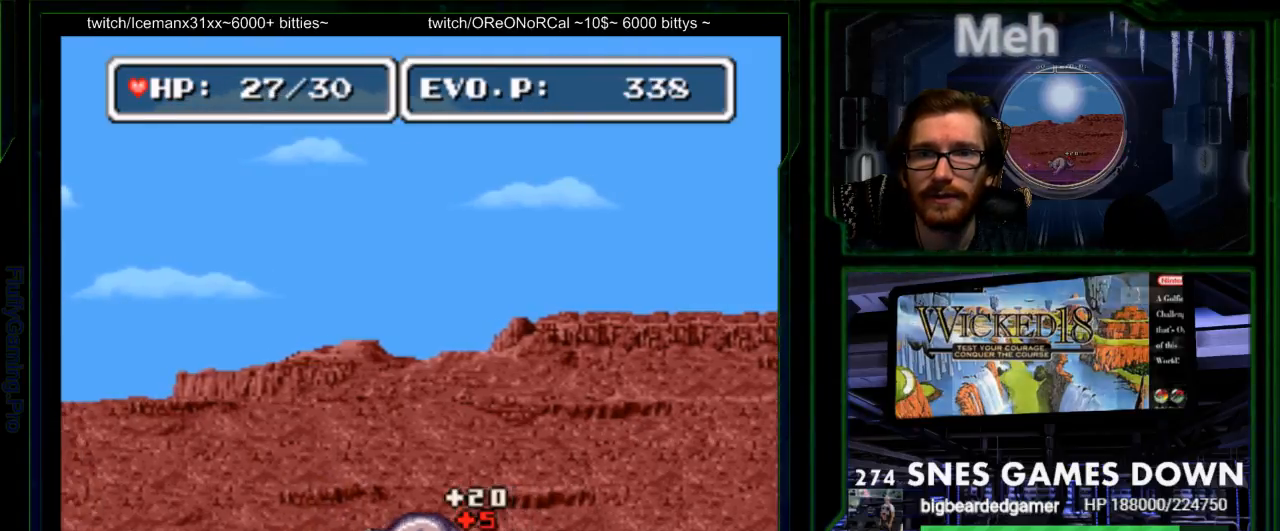
{"buttons": [], "events": [[17, "Y", "down"], [350, "DPAD_LEFT", "up"], [433, "Y", "up"]]}
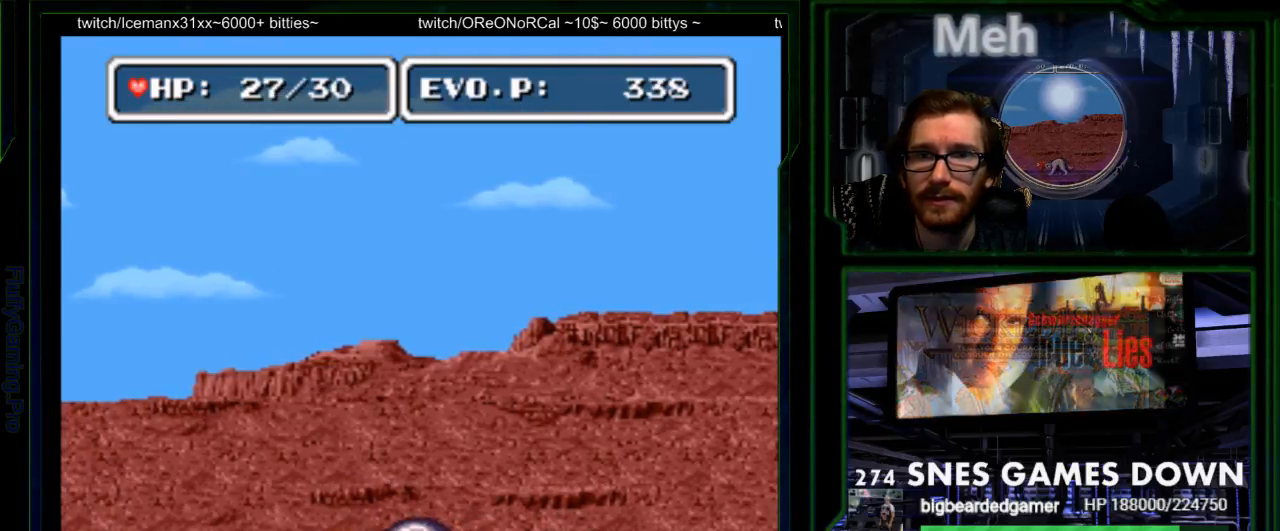
{"buttons": ["Y"], "events": [[200, "Y", "down"], [233, "DPAD_LEFT", "down"], [283, "DPAD_LEFT", "up"], [283, "Y", "up"], [350, "Y", "down"]]}
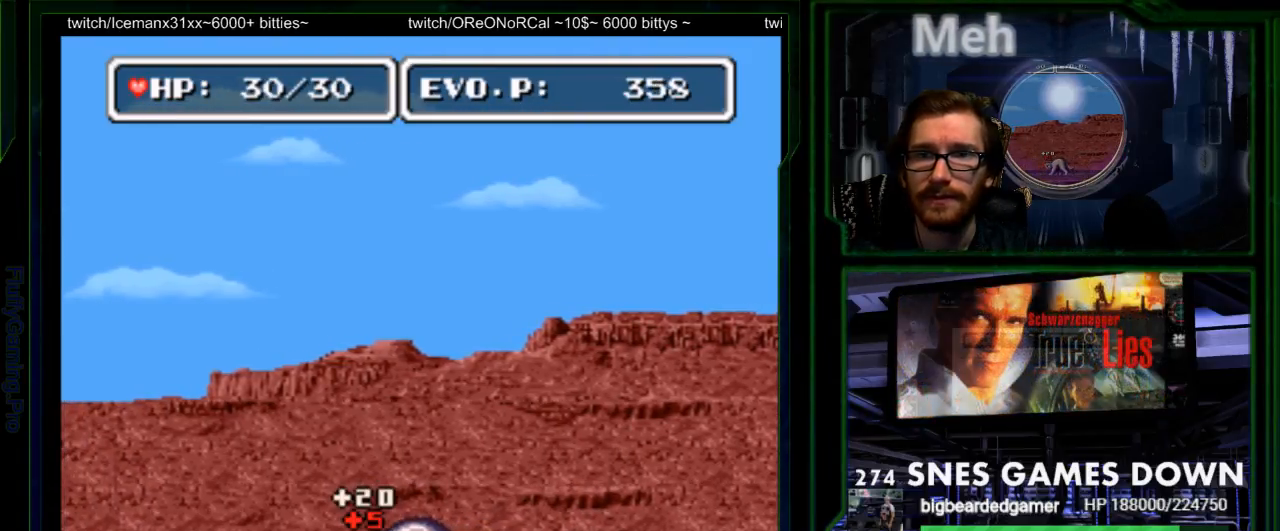
{"buttons": ["DPAD_RIGHT"], "events": [[50, "Y", "up"], [300, "DPAD_RIGHT", "down"], [400, "DPAD_RIGHT", "up"], [450, "DPAD_RIGHT", "down"]]}
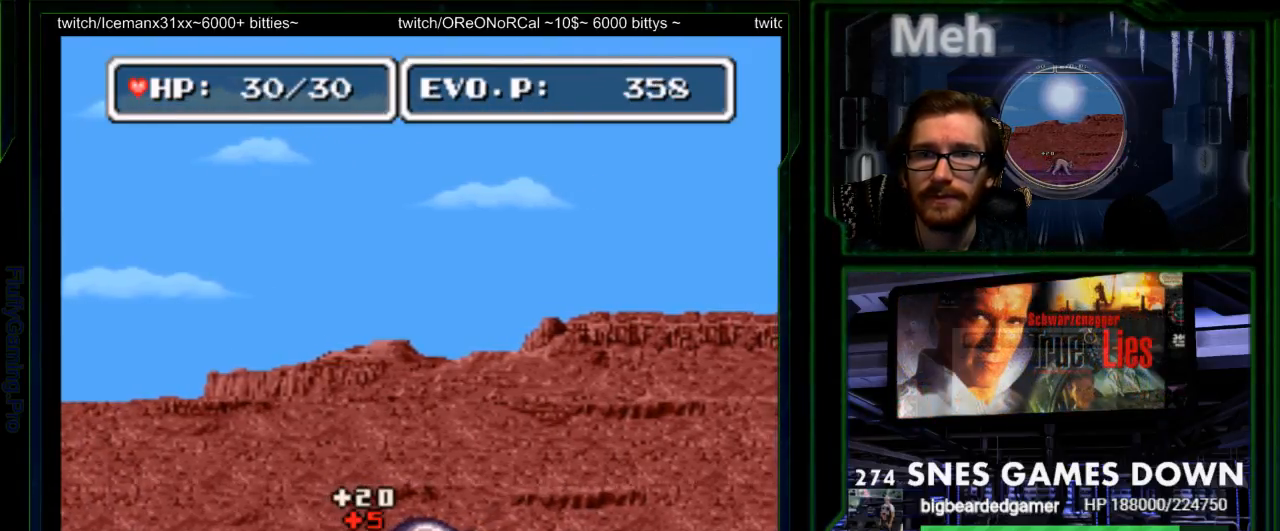
{"buttons": ["B", "DPAD_RIGHT"], "events": [[317, "B", "down"]]}
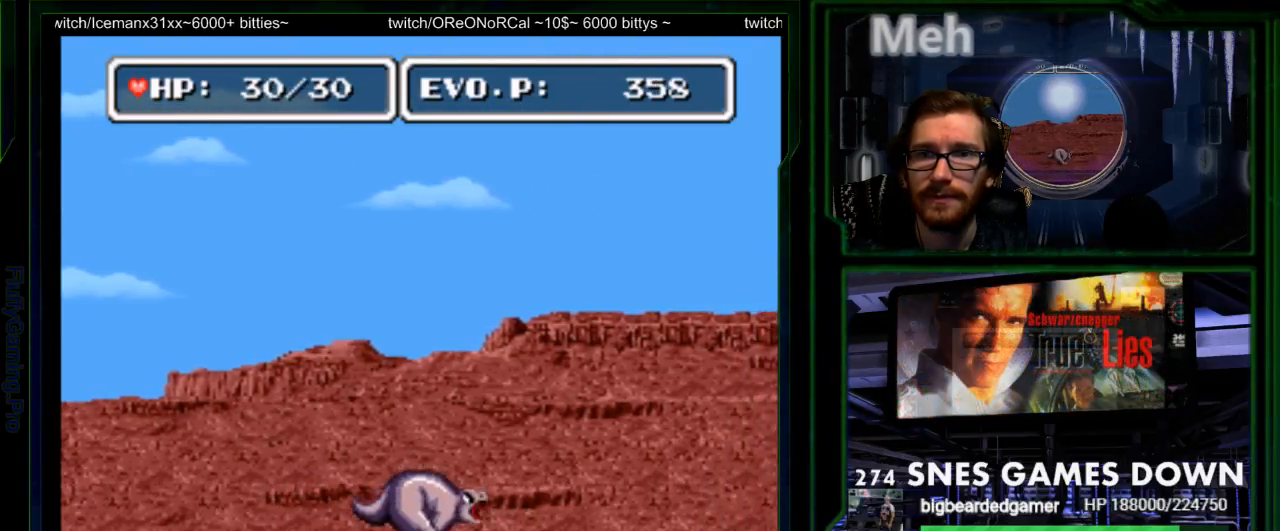
{"buttons": ["DPAD_RIGHT"], "events": [[233, "B", "up"], [250, "DPAD_UP", "down"], [300, "Y", "down"], [317, "DPAD_UP", "up"], [417, "Y", "up"]]}
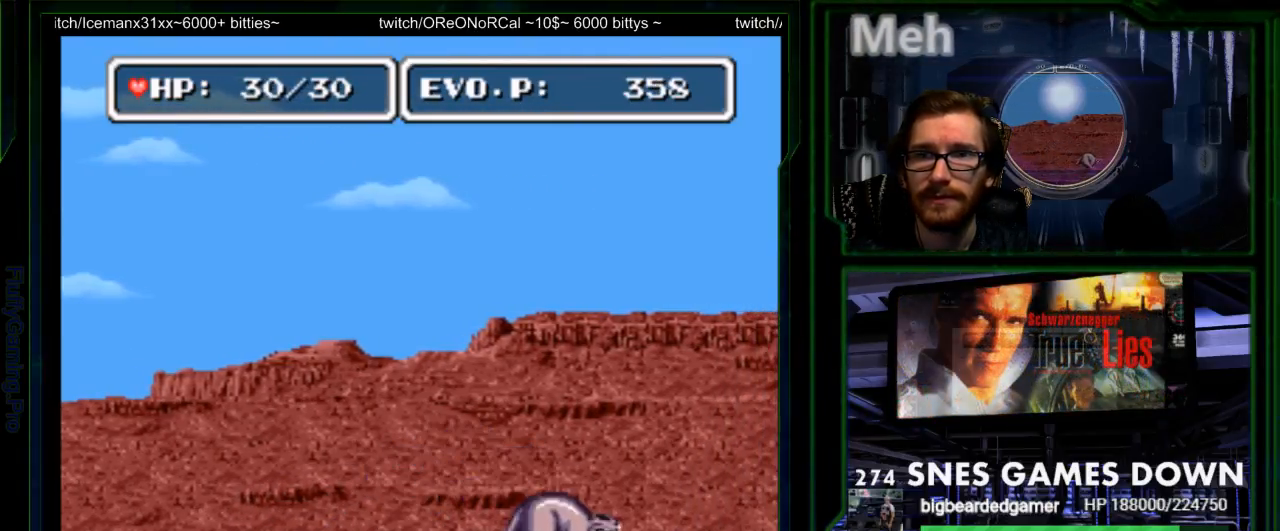
{"buttons": ["DPAD_RIGHT"], "events": [[50, "DPAD_RIGHT", "up"], [217, "DPAD_RIGHT", "down"], [250, "DPAD_RIGHT", "up"], [333, "DPAD_RIGHT", "down"], [433, "B", "down"], [500, "B", "up"]]}
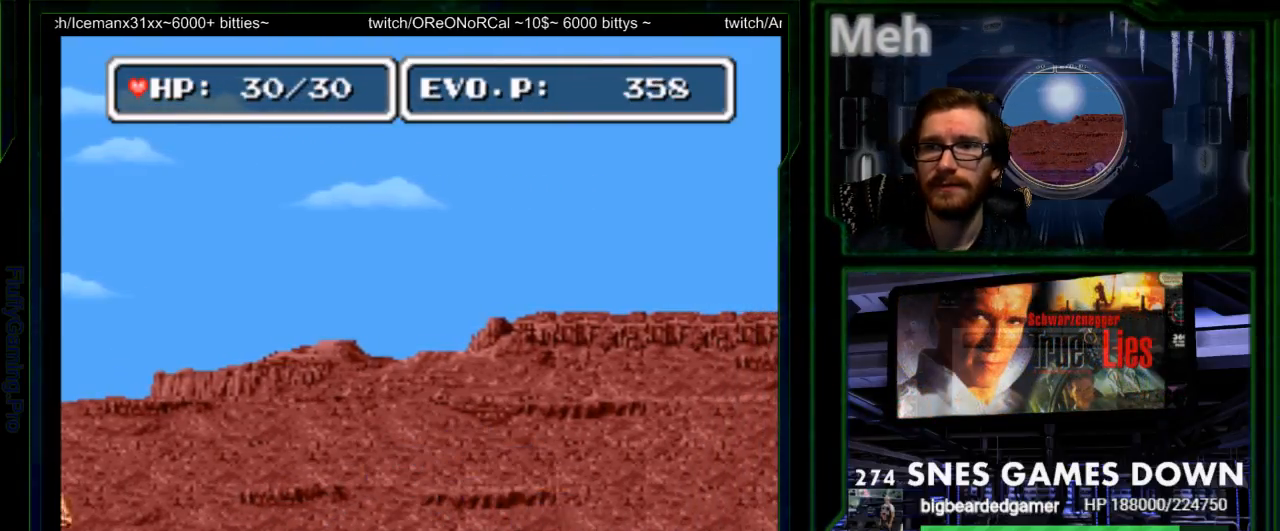
{"buttons": ["DPAD_RIGHT"]}
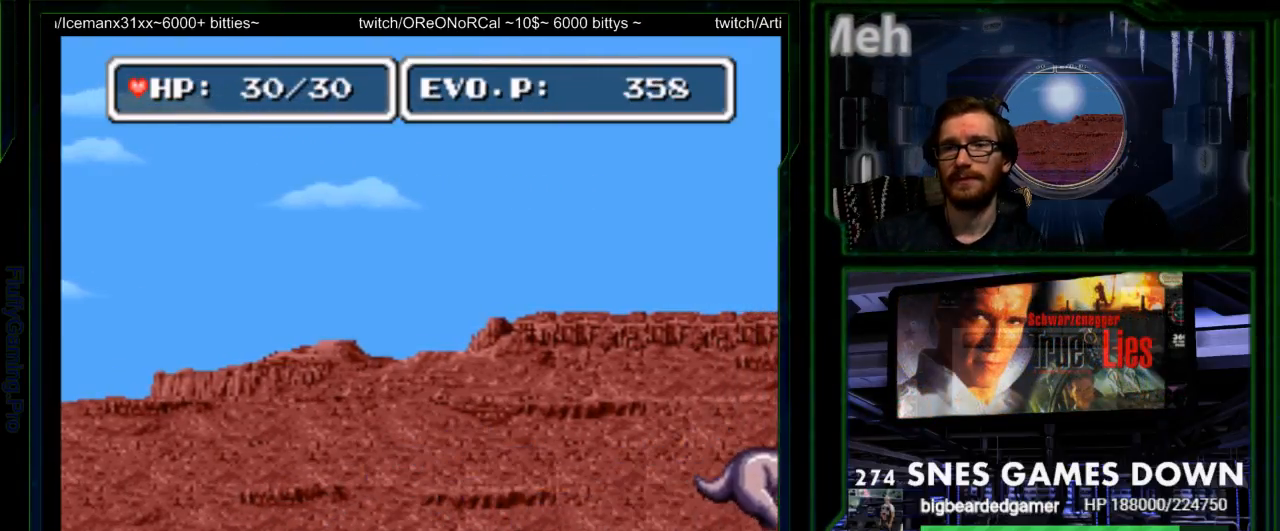
{"buttons": ["A", "DPAD_RIGHT"], "events": [[417, "A", "down"]]}
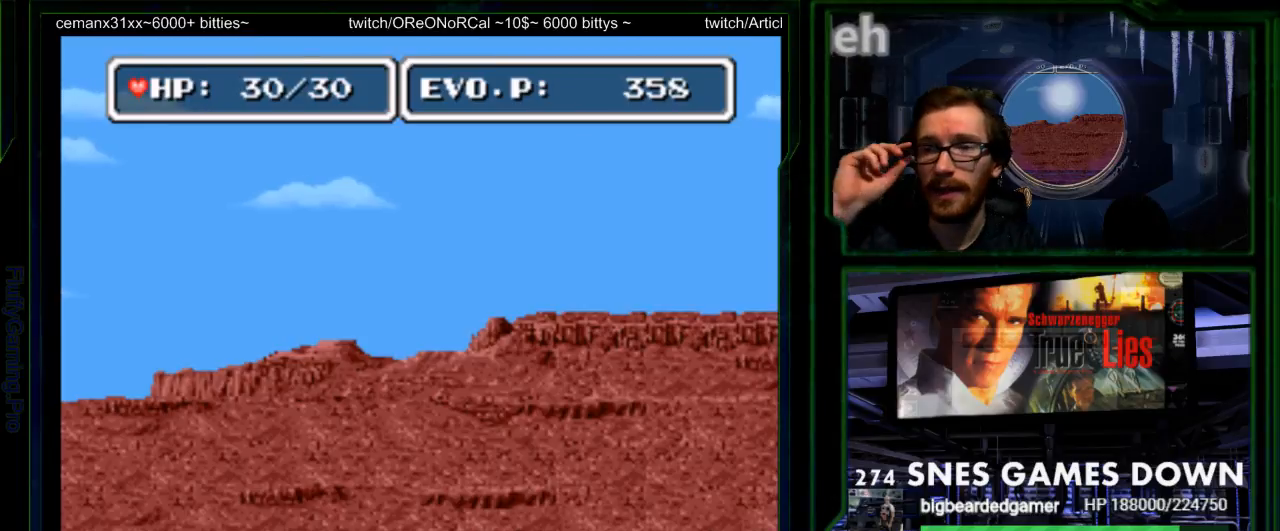
{"buttons": ["DPAD_RIGHT"], "events": [[17, "A", "up"]]}
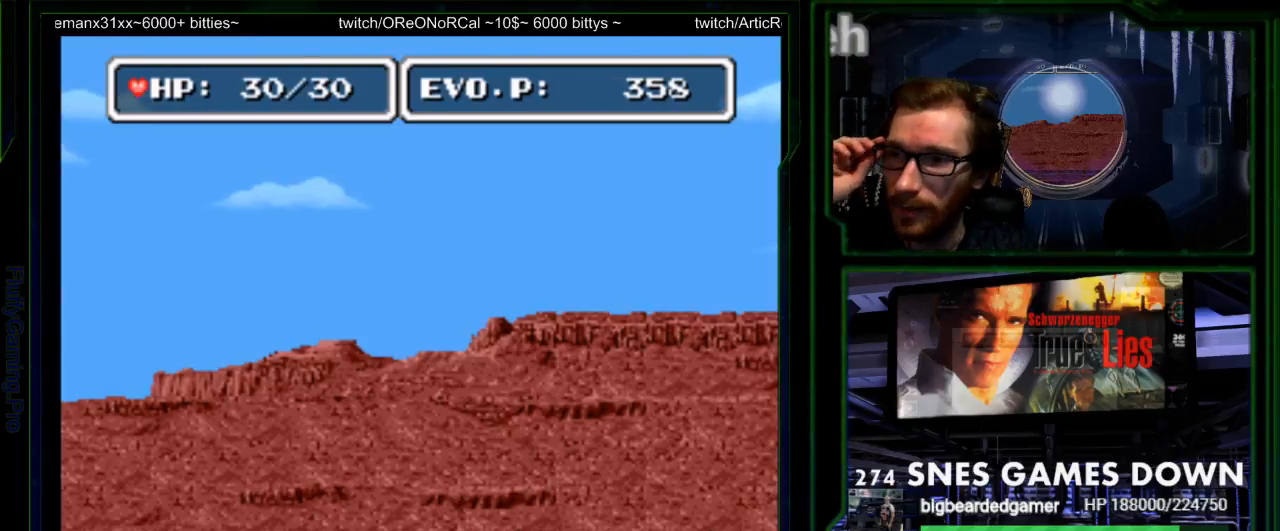
{"buttons": ["DPAD_RIGHT"], "events": []}
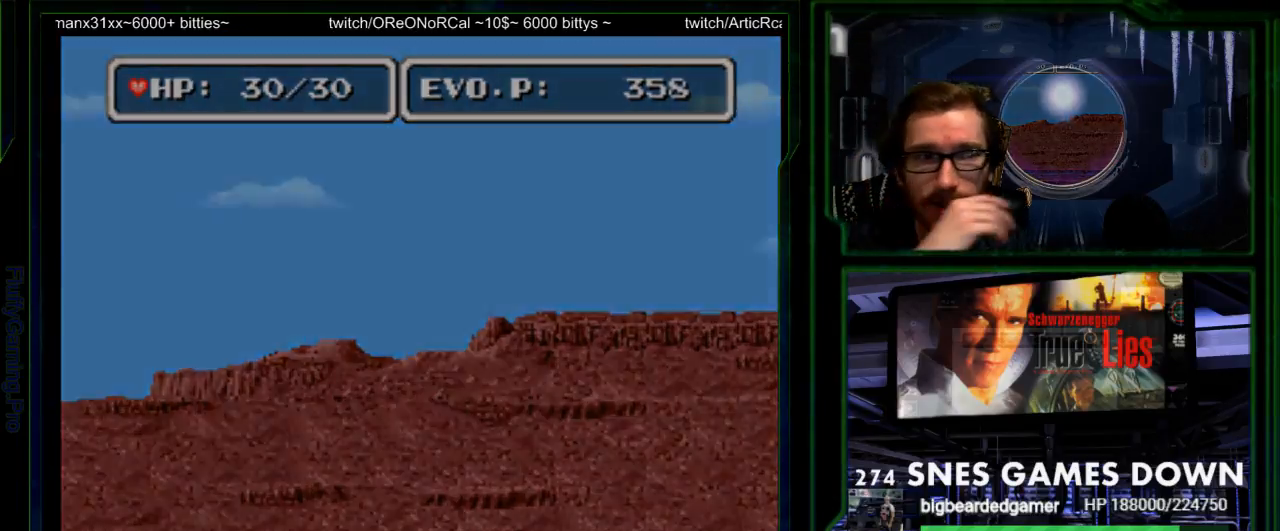
{"buttons": [], "events": [[467, "DPAD_RIGHT", "up"]]}
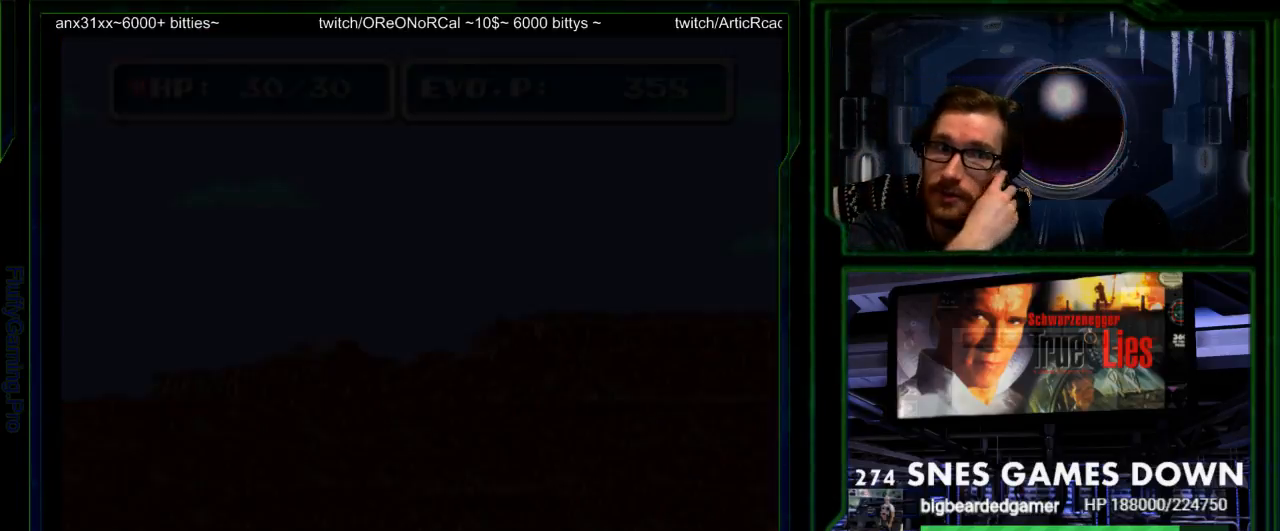
{"buttons": [], "events": []}
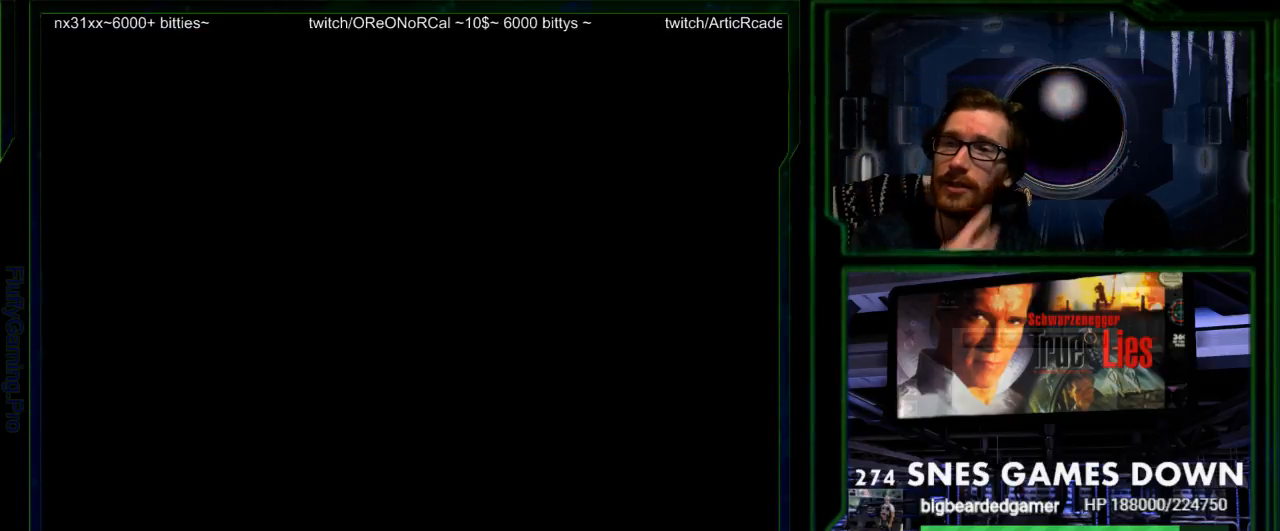
{"buttons": [], "events": [[350, "DPAD_LEFT", "down"], [467, "DPAD_LEFT", "up"]]}
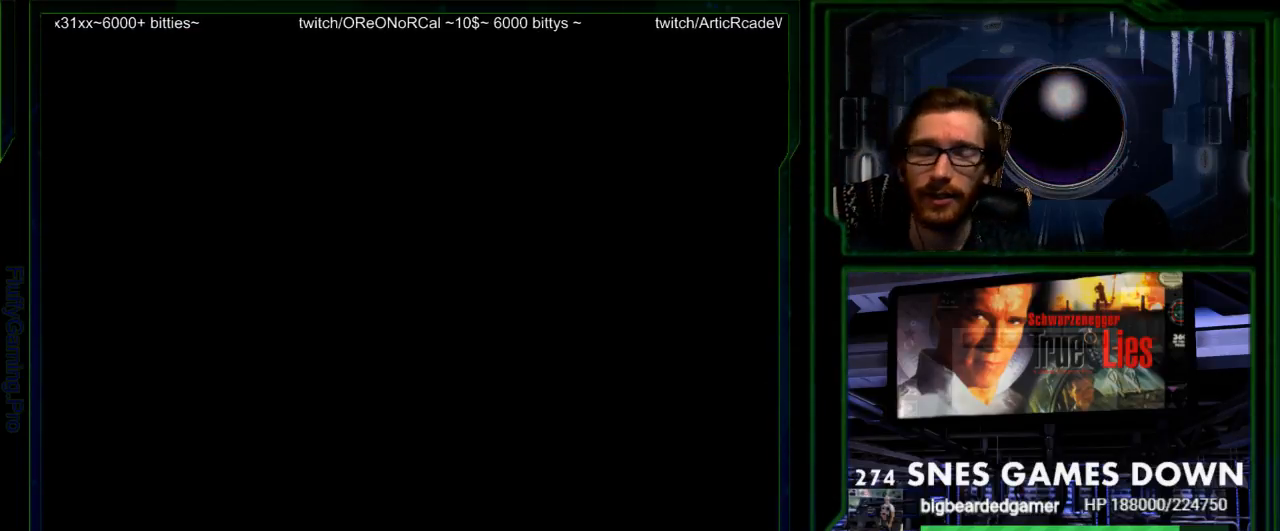
{"buttons": [], "events": [[17, "DPAD_UP", "down"], [117, "DPAD_UP", "up"], [150, "DPAD_RIGHT", "down"], [233, "DPAD_RIGHT", "up"]]}
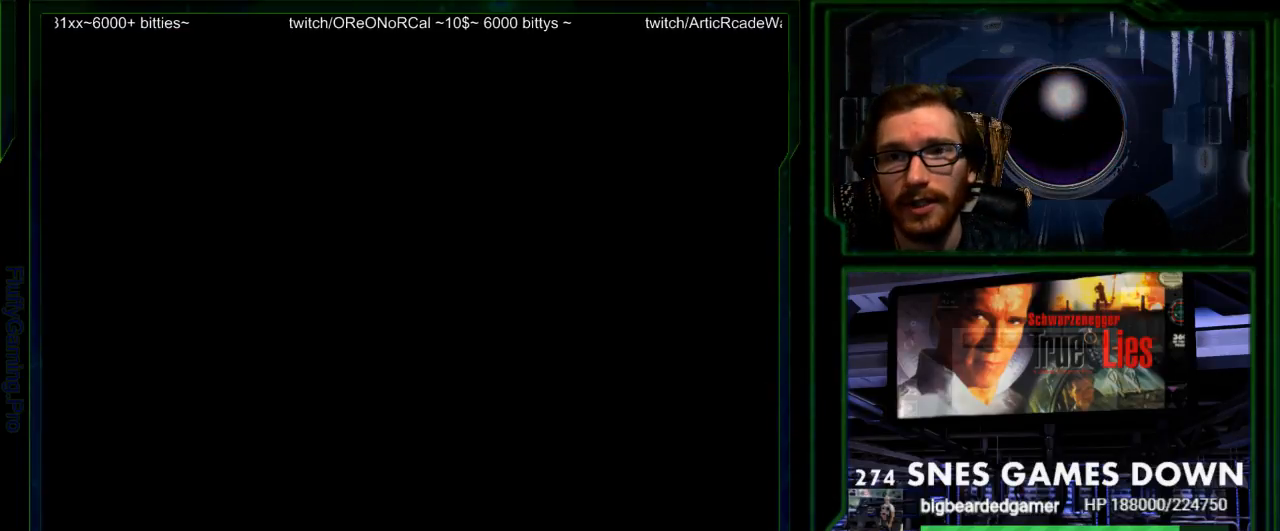
{"buttons": [], "events": [[267, "START", "down"], [433, "START", "up"]]}
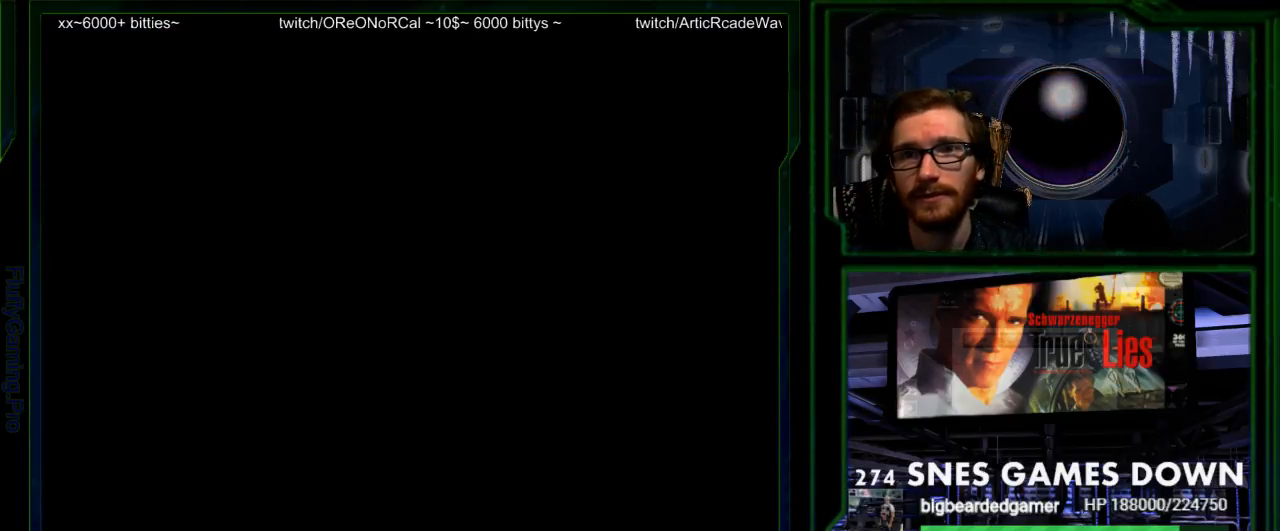
{"buttons": ["X"], "events": [[450, "X", "down"]]}
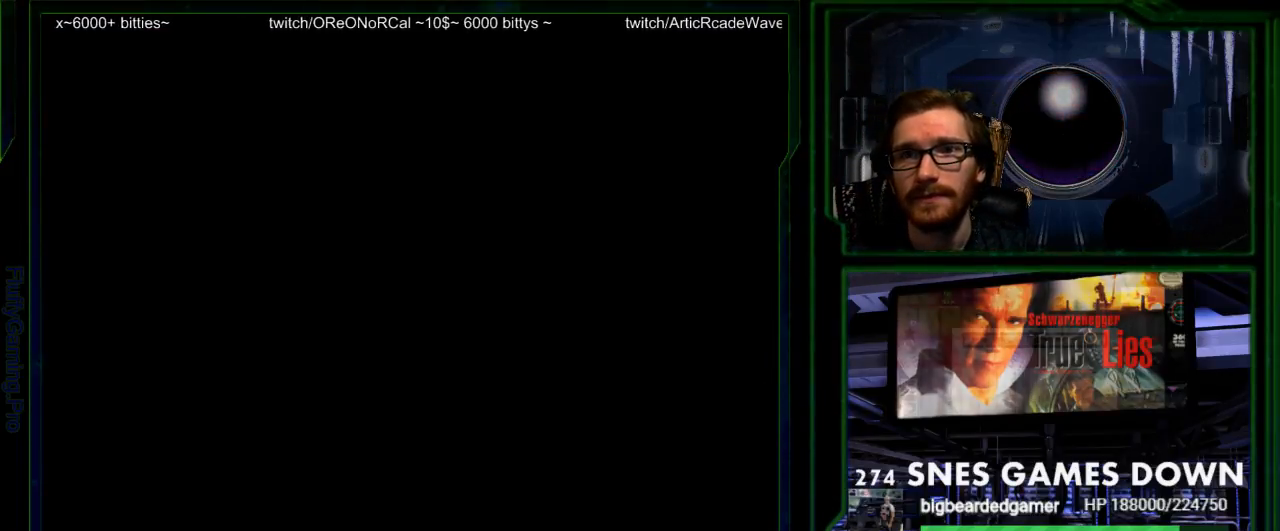
{"buttons": [], "events": [[17, "X", "up"], [167, "A", "down"], [233, "A", "up"]]}
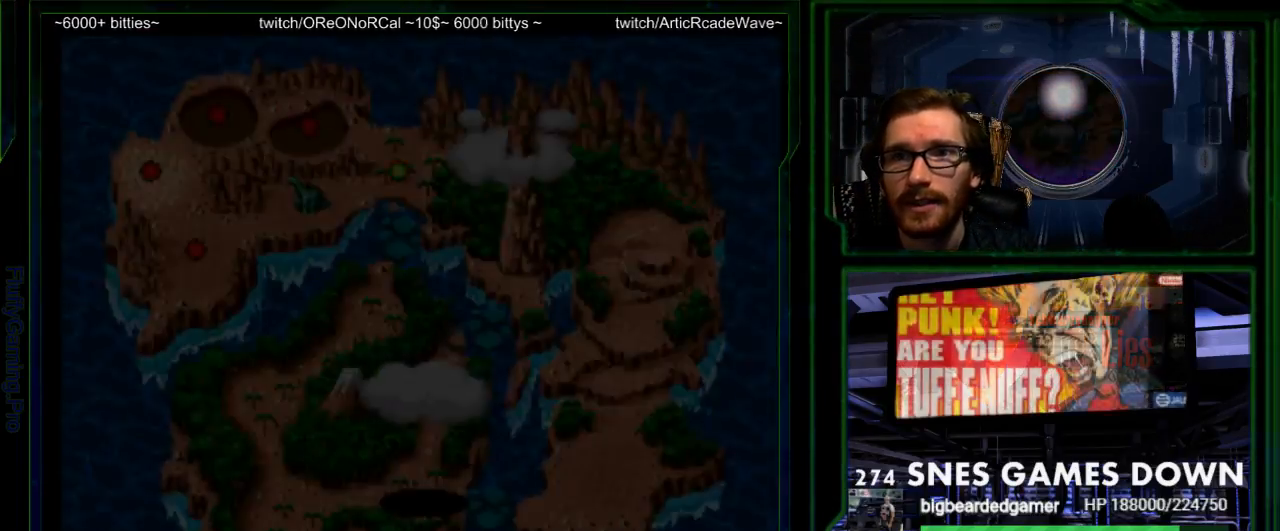
{"buttons": [], "events": []}
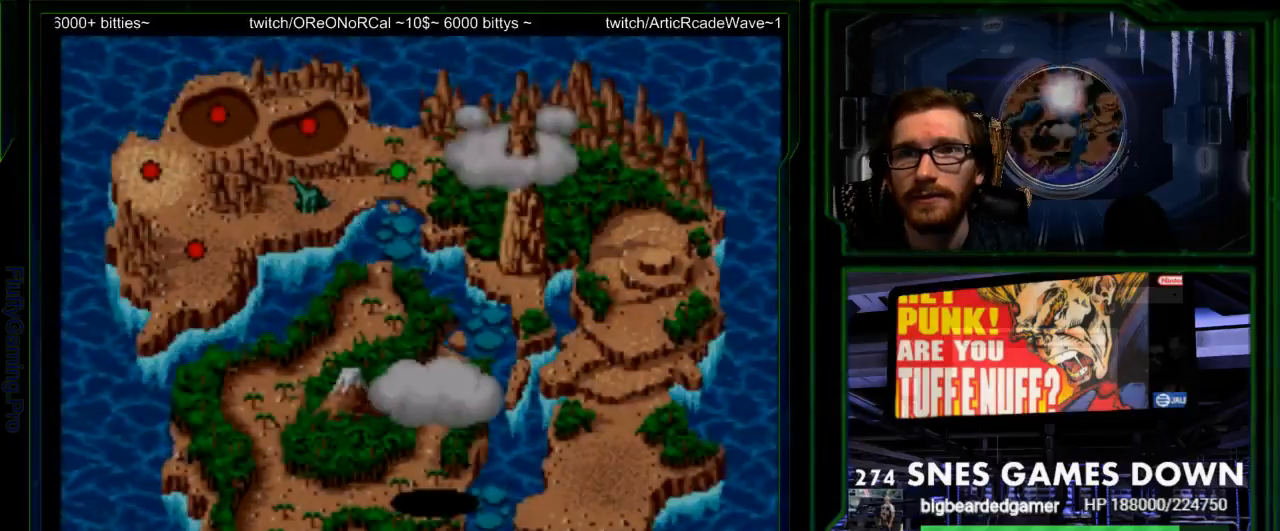
{"buttons": ["DPAD_RIGHT"], "events": [[150, "DPAD_RIGHT", "down"], [250, "DPAD_RIGHT", "up"], [317, "DPAD_RIGHT", "down"], [383, "DPAD_RIGHT", "up"], [483, "DPAD_RIGHT", "down"]]}
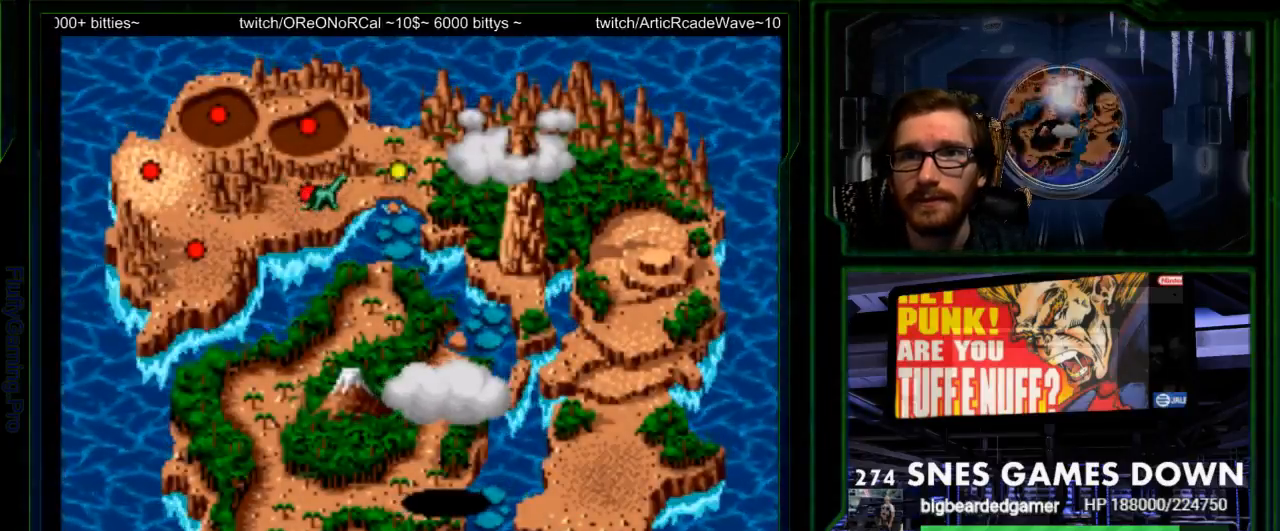
{"buttons": [], "events": [[83, "DPAD_RIGHT", "up"], [200, "DPAD_RIGHT", "down"], [333, "DPAD_RIGHT", "up"]]}
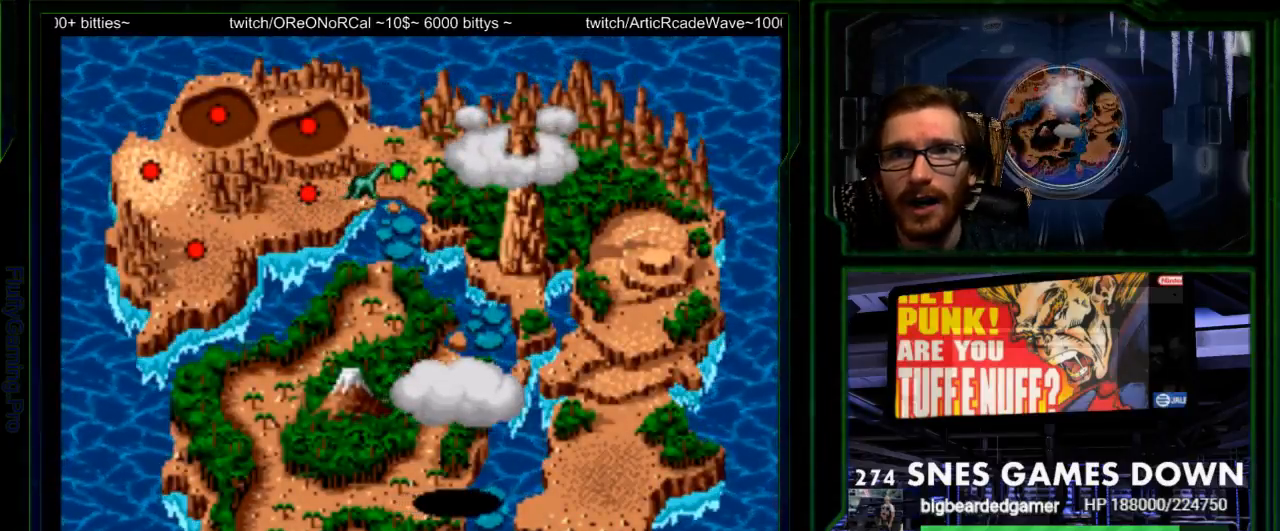
{"buttons": [], "events": [[217, "B", "down"], [283, "B", "up"], [383, "B", "down"], [467, "B", "up"]]}
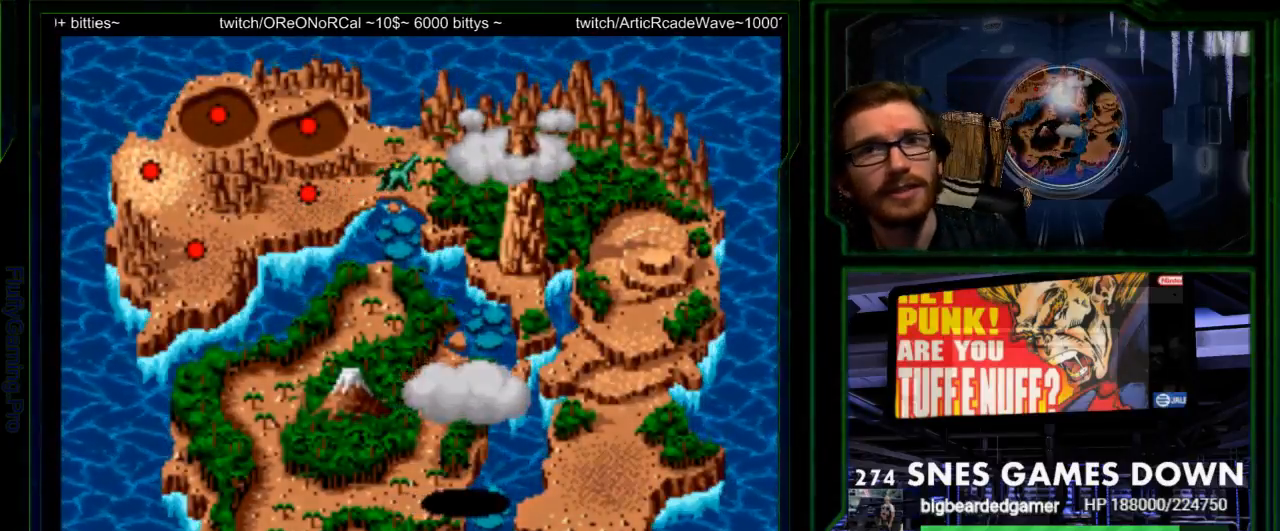
{"buttons": ["B", "DPAD_RIGHT"], "events": [[33, "B", "down"], [67, "DPAD_LEFT", "down"], [167, "B", "up"], [217, "DPAD_LEFT", "up"], [233, "B", "down"], [350, "B", "up"], [417, "B", "down"], [417, "DPAD_RIGHT", "down"]]}
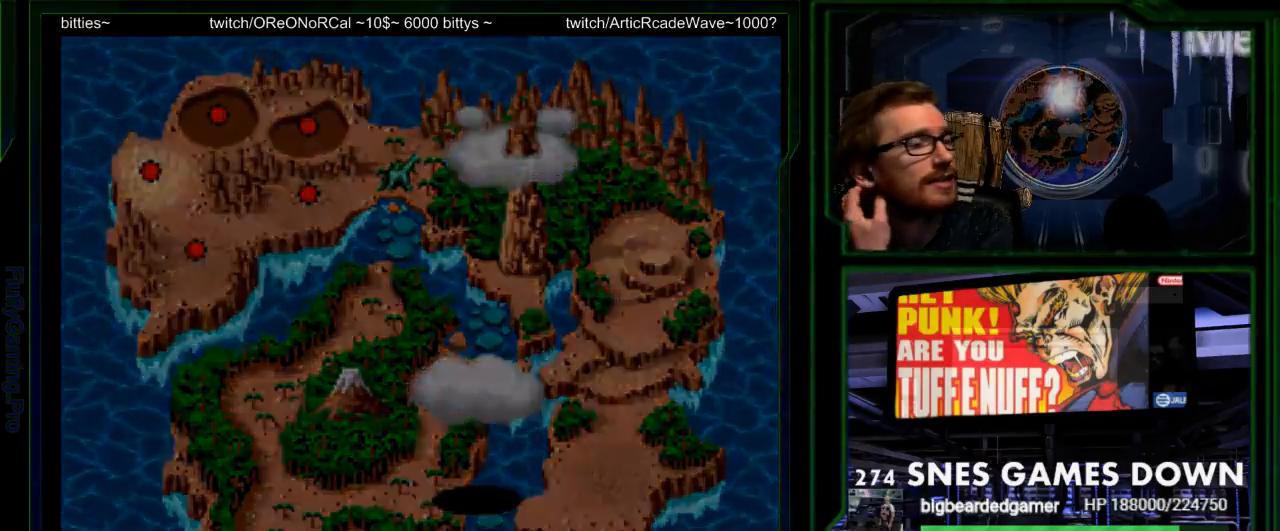
{"buttons": []}
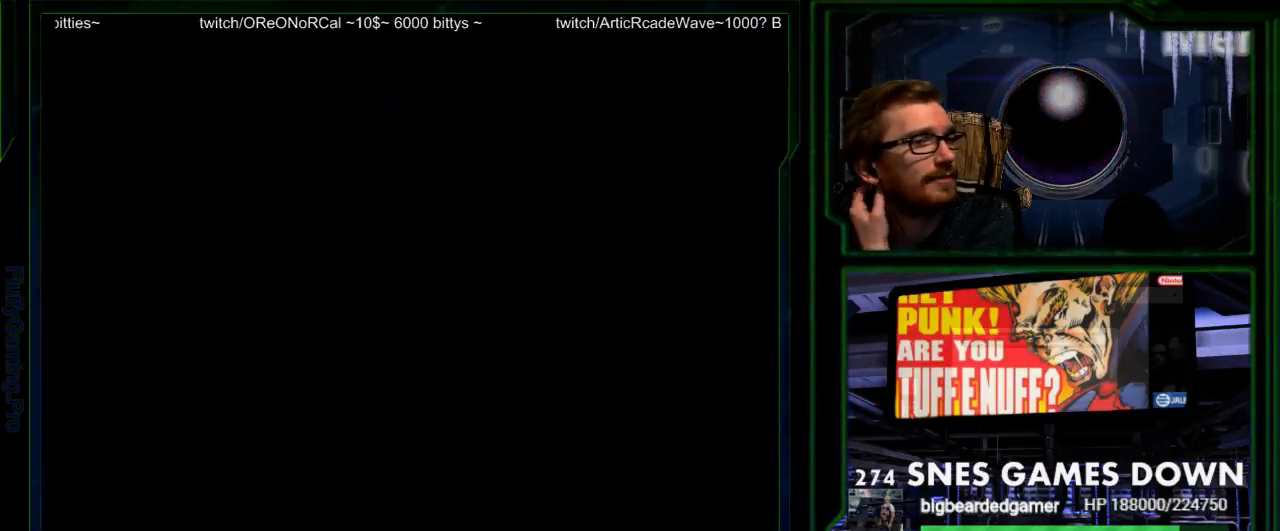
{"buttons": [], "events": [[33, "B", "down"], [100, "START", "down"], [217, "START", "up"], [383, "B", "up"]]}
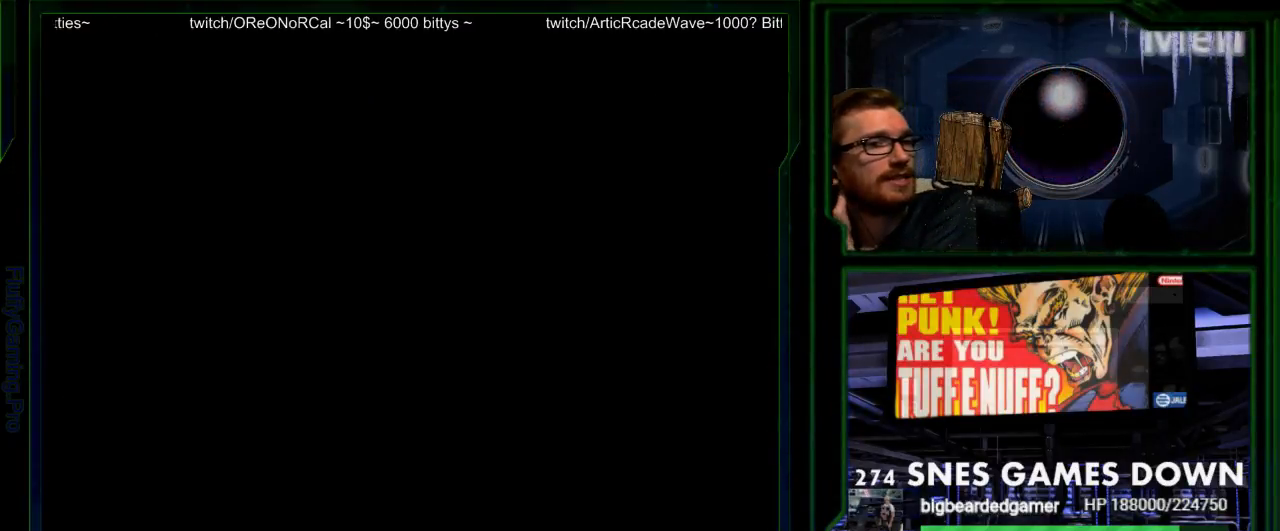
{"buttons": ["A"]}
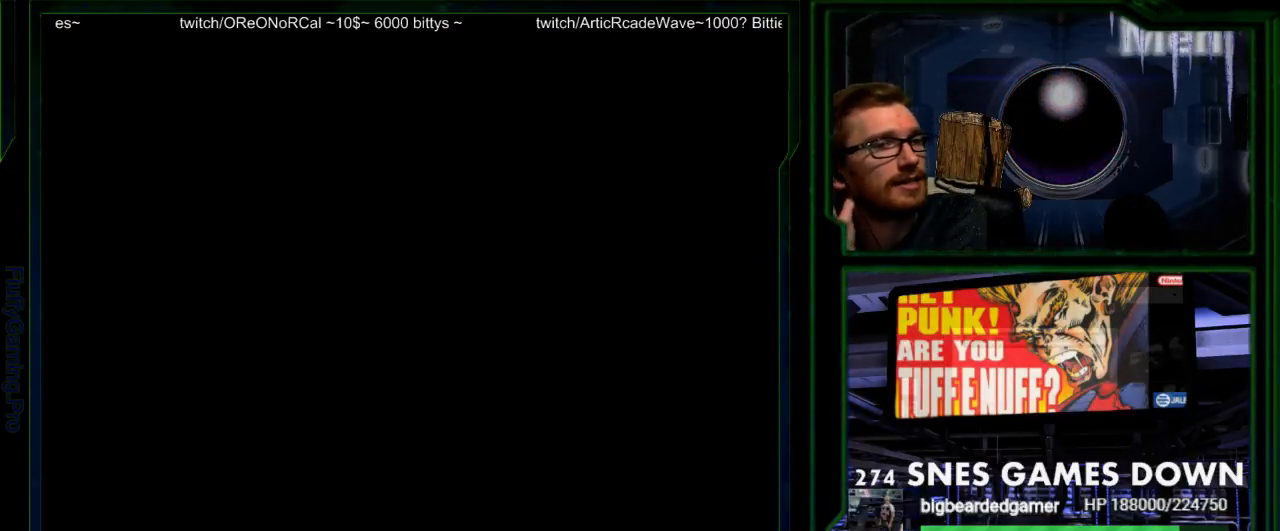
{"buttons": [], "events": [[33, "A", "up"]]}
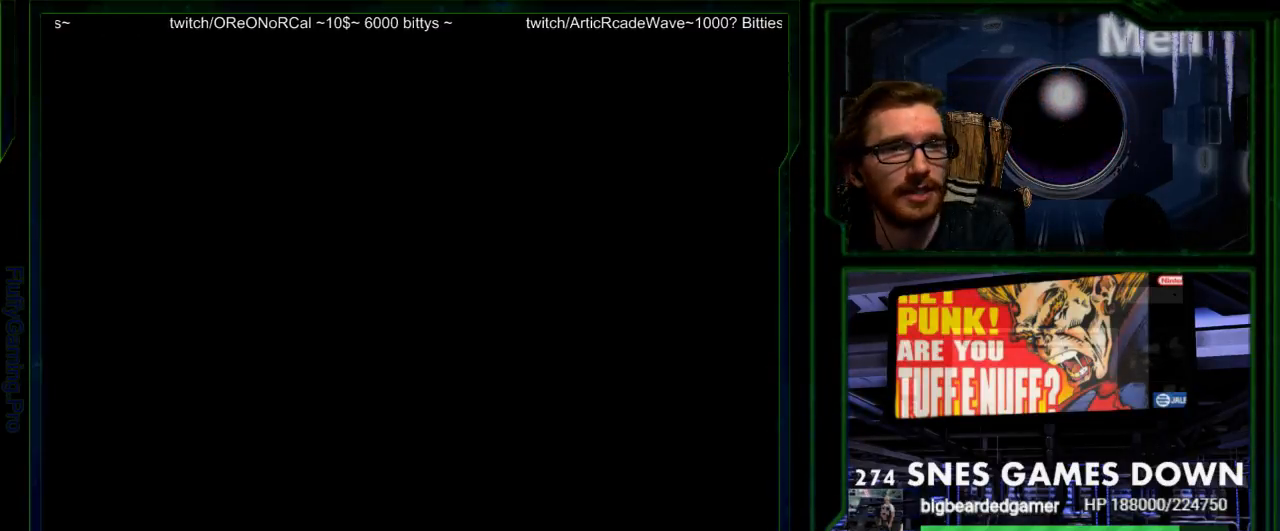
{"buttons": [], "events": []}